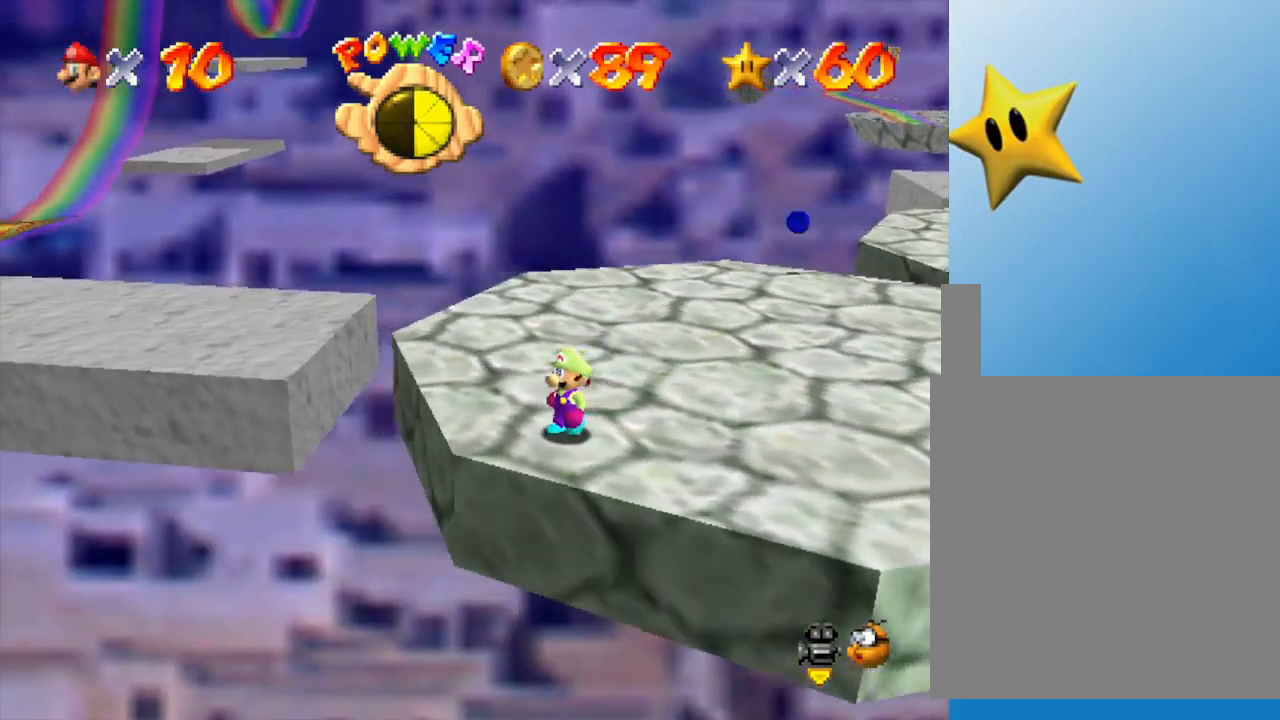
Gameplay with a controller (Nintendo layout); each line is a JSON object with the inputs held at the frame after it. "events" lists button and stick changes between this image and that frame as [ms after this image, input, new state], when the widget could be followed in between. Not read: L3 R3.
{"buttons": [], "left_stick": "center", "events": [[233, "left_stick", "left"], [333, "left_stick", "center"]]}
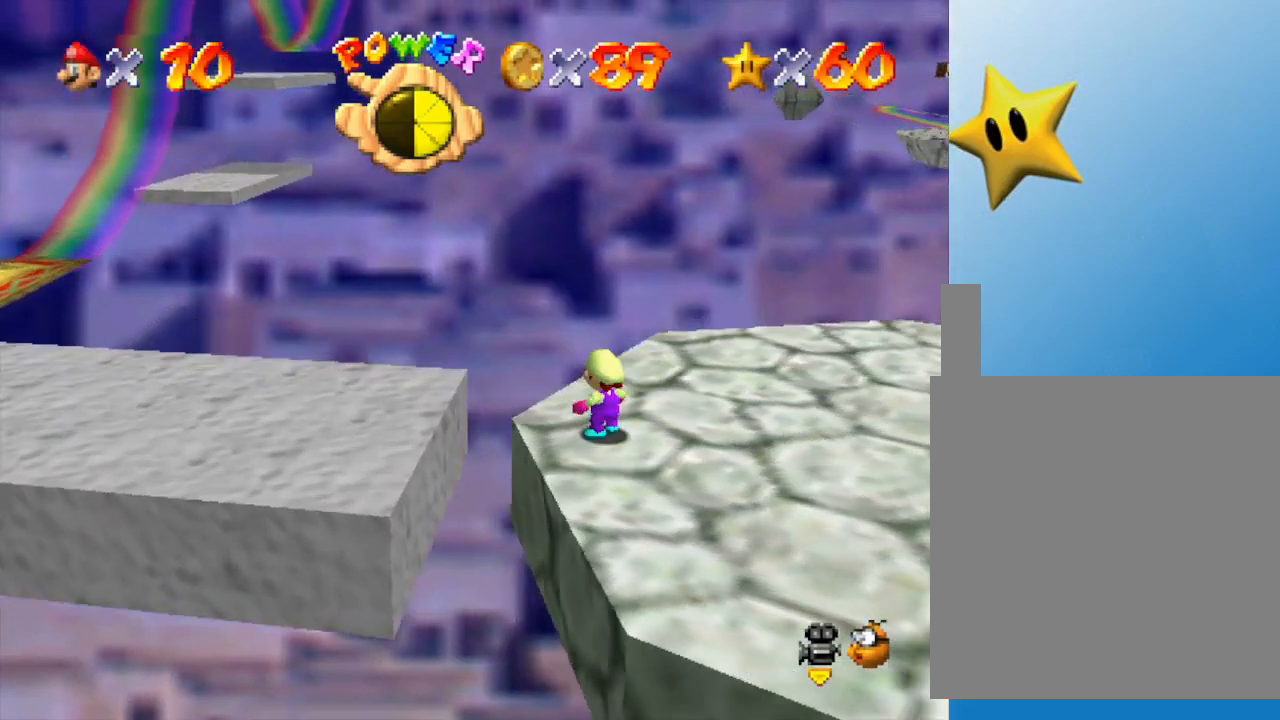
{"buttons": [], "left_stick": "center", "events": []}
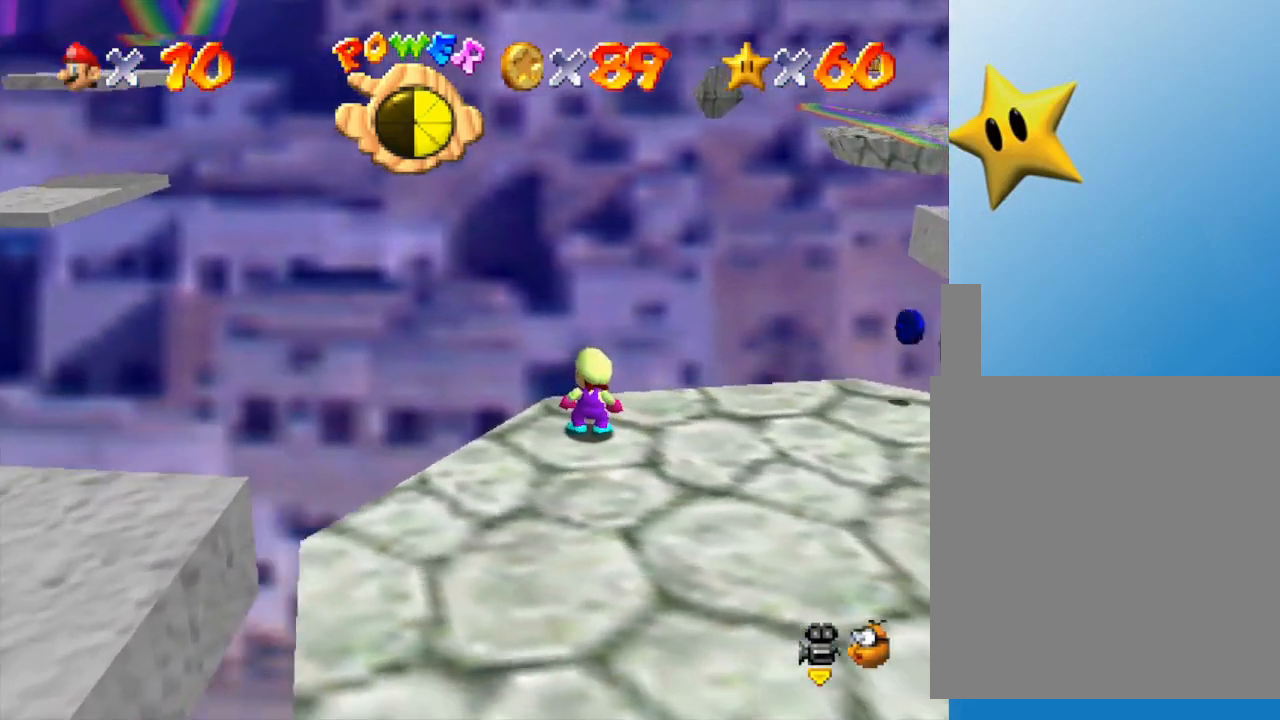
{"buttons": [], "left_stick": "center", "events": [[217, "left_stick", "up"], [283, "left_stick", "center"]]}
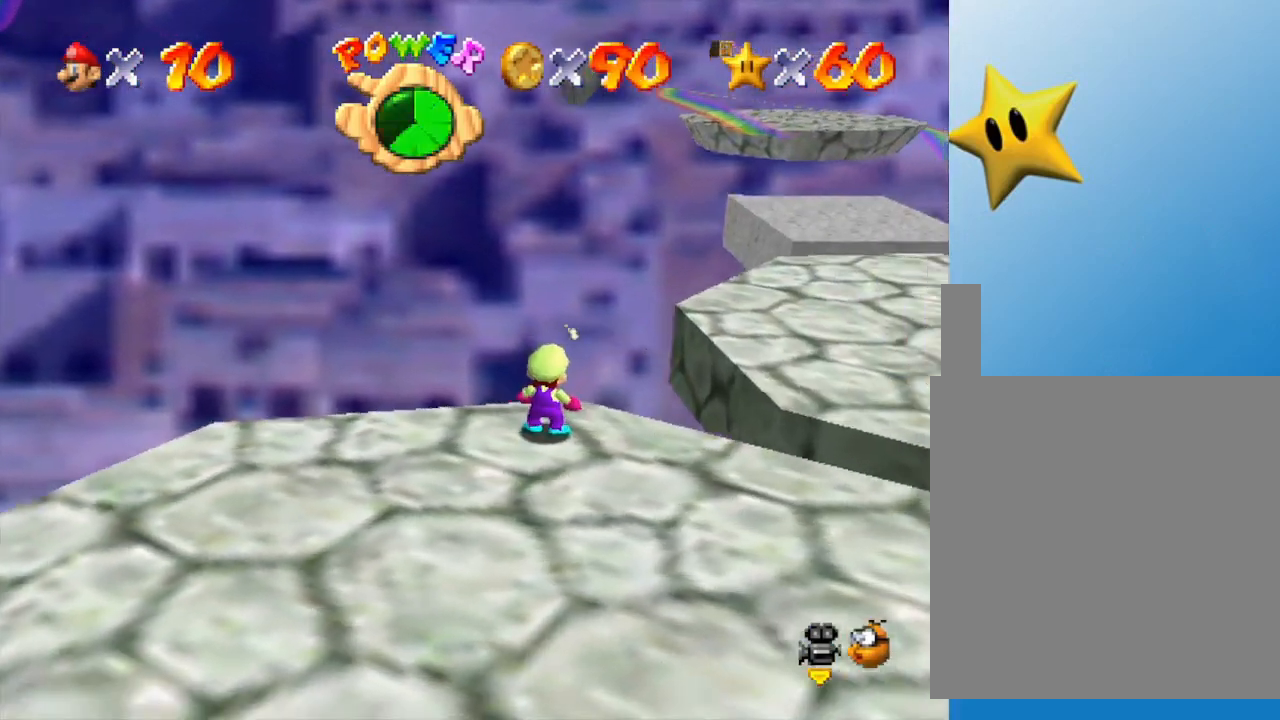
{"buttons": [], "left_stick": "down-left", "events": [[400, "left_stick", "down-left"]]}
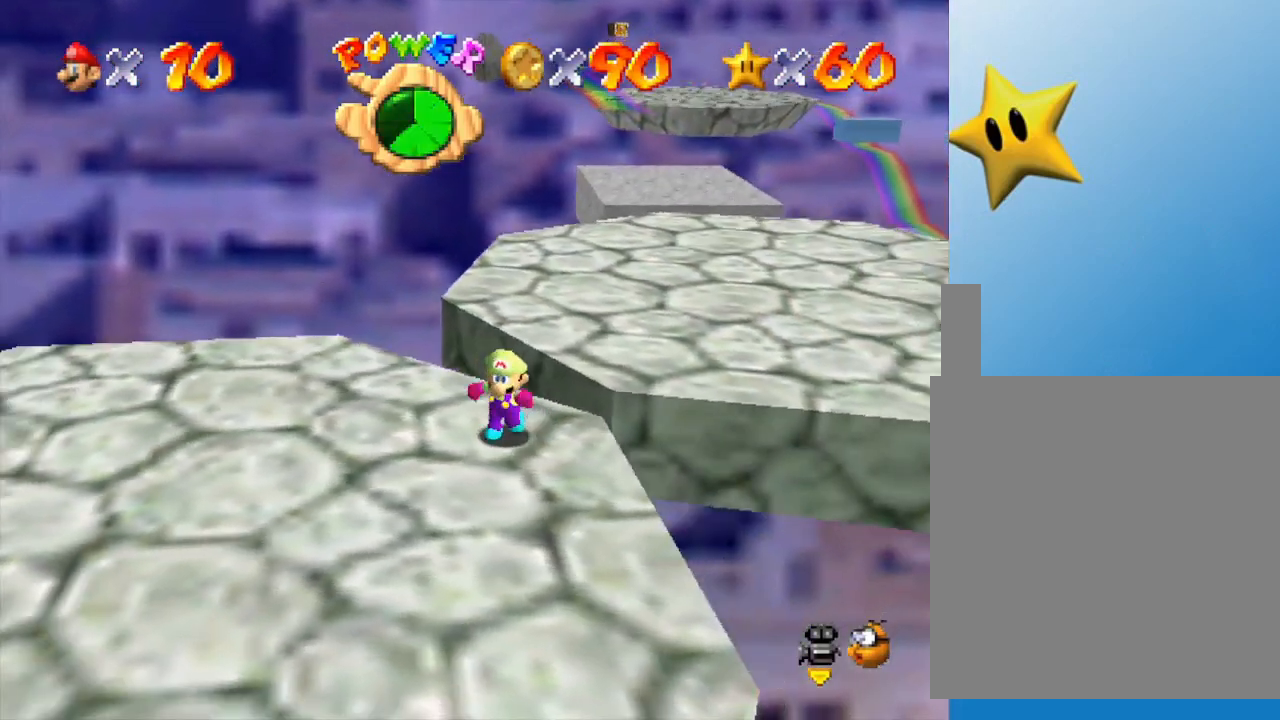
{"buttons": ["C_RIGHT"], "left_stick": "center", "events": [[400, "left_stick", "center"], [450, "C_RIGHT", "down"]]}
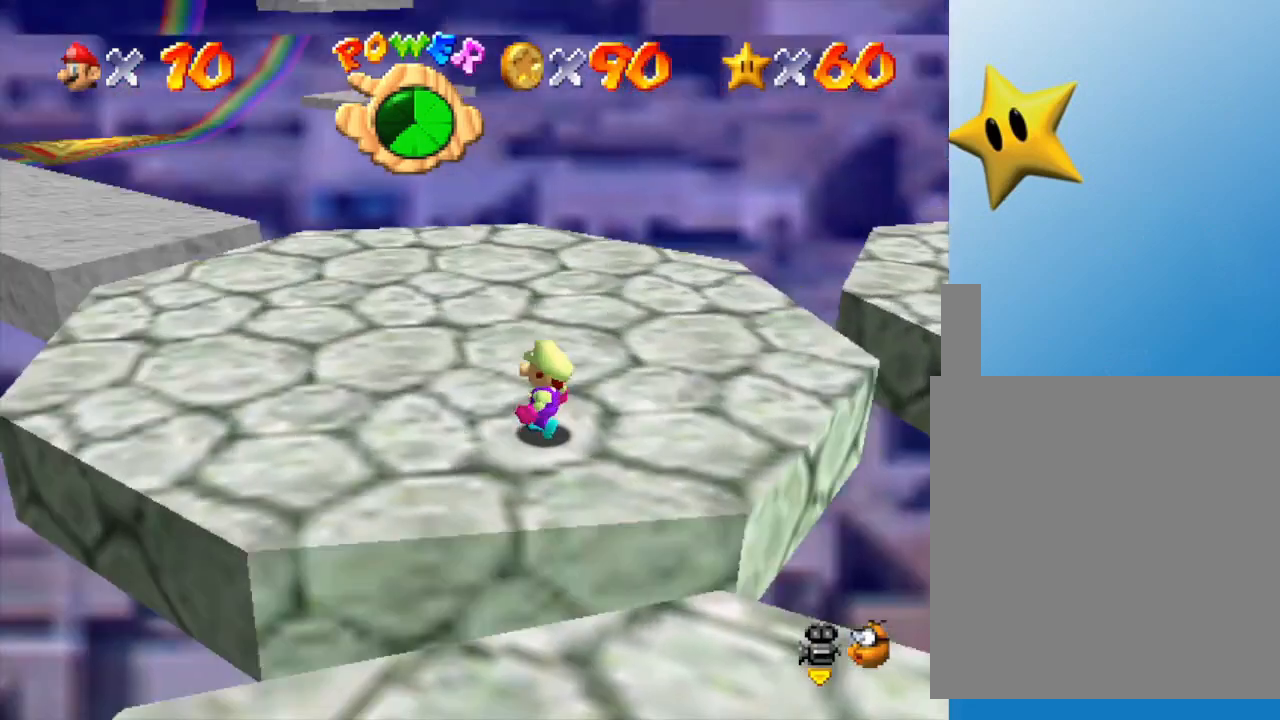
{"buttons": [], "left_stick": "up-left", "events": [[100, "C_RIGHT", "up"], [350, "left_stick", "up-left"]]}
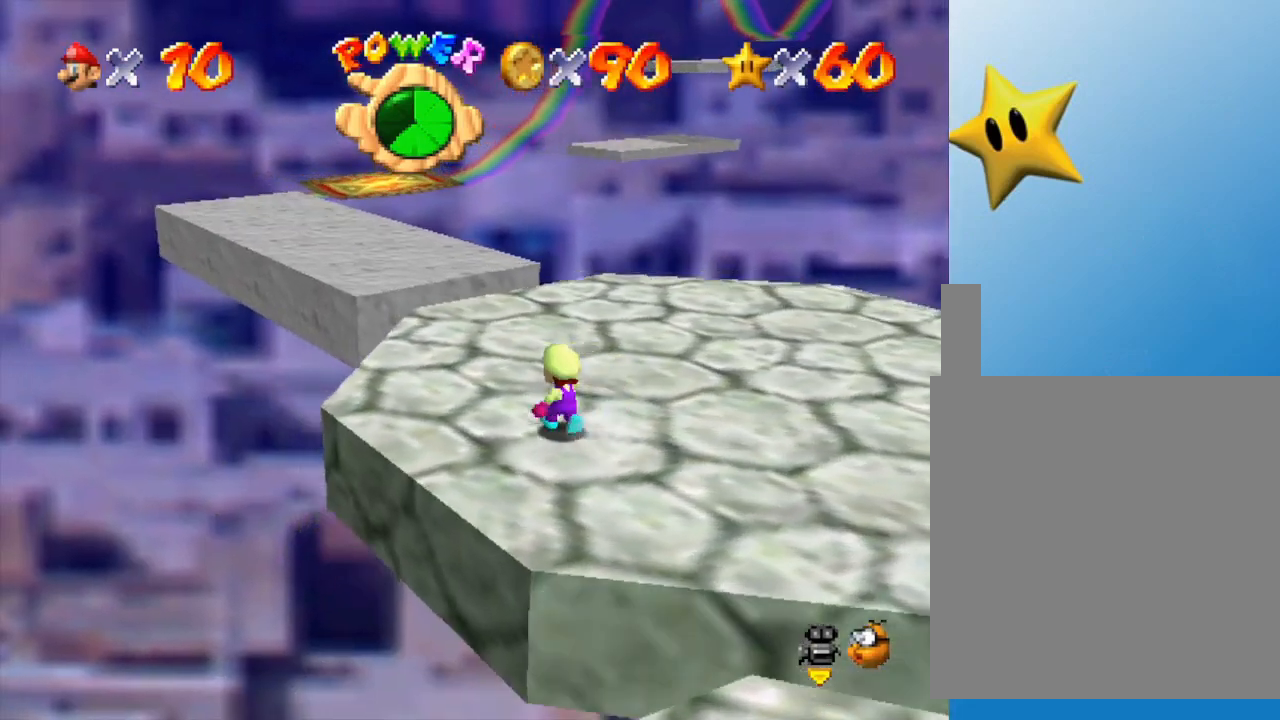
{"buttons": ["A"], "left_stick": "up-left", "events": [[500, "A", "down"]]}
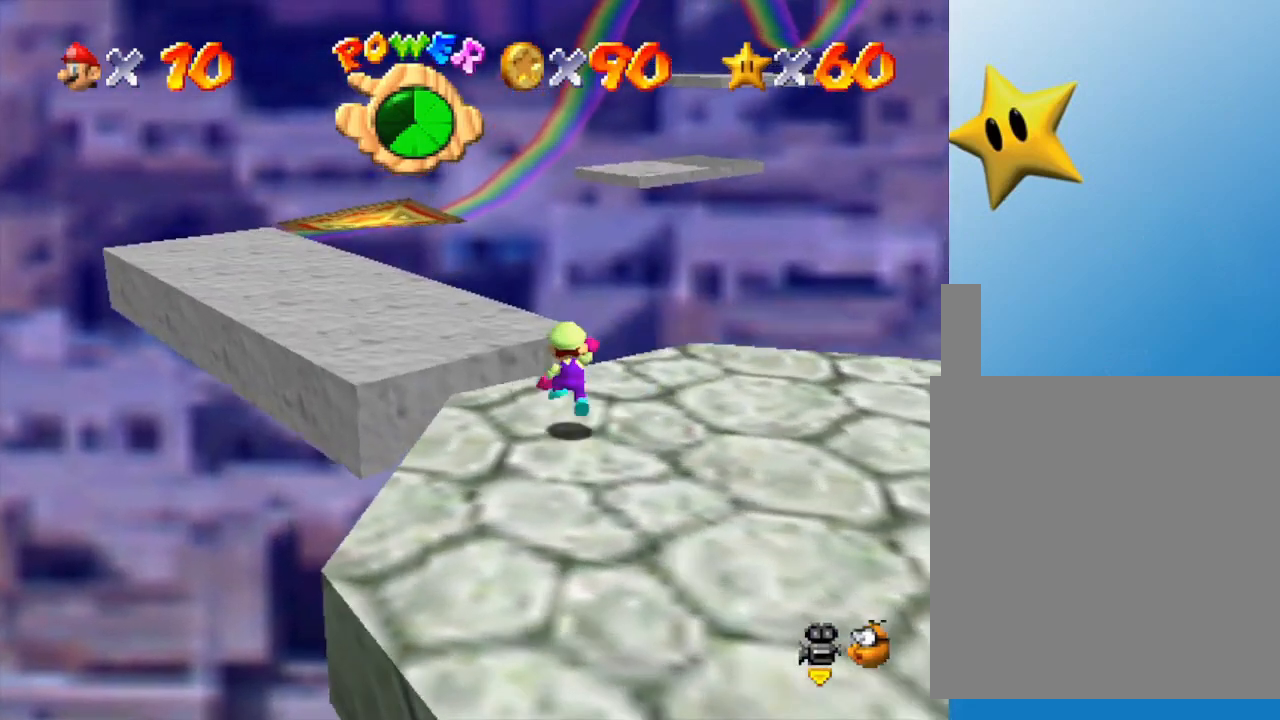
{"buttons": [], "left_stick": "up-left", "events": [[167, "left_stick", "left"], [233, "A", "up"], [383, "left_stick", "up-left"]]}
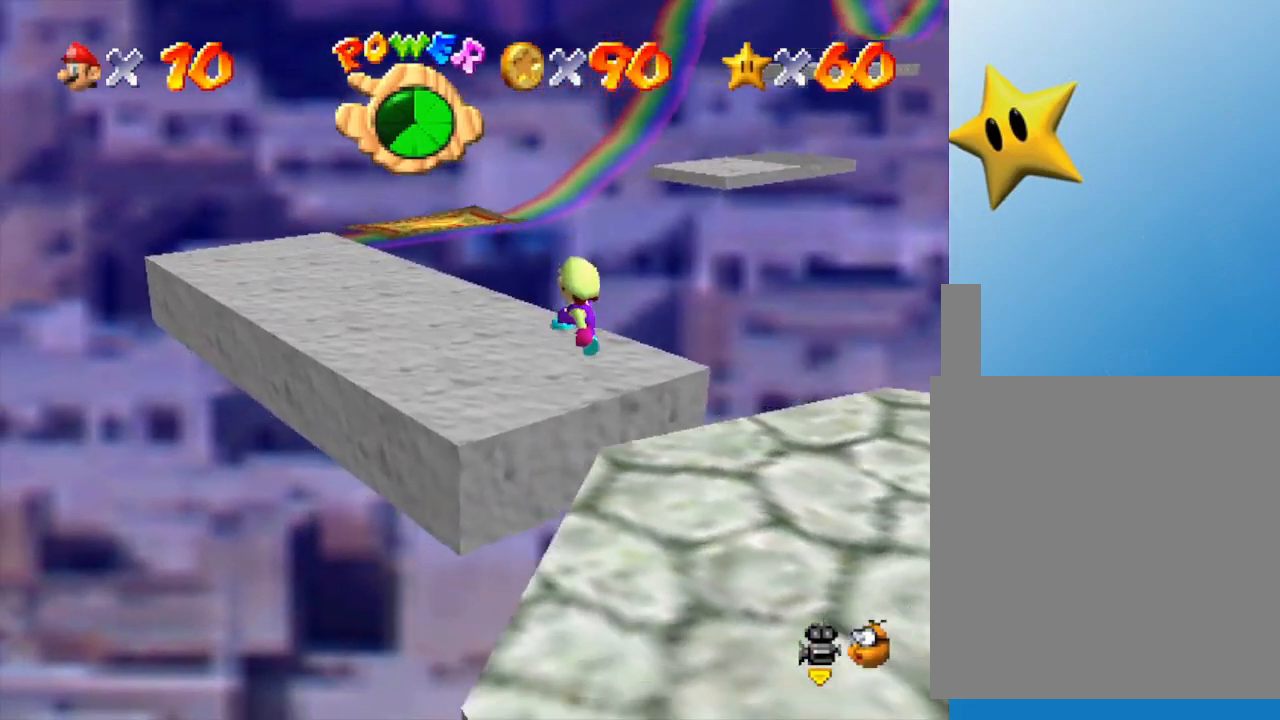
{"buttons": [], "left_stick": "up-left", "events": []}
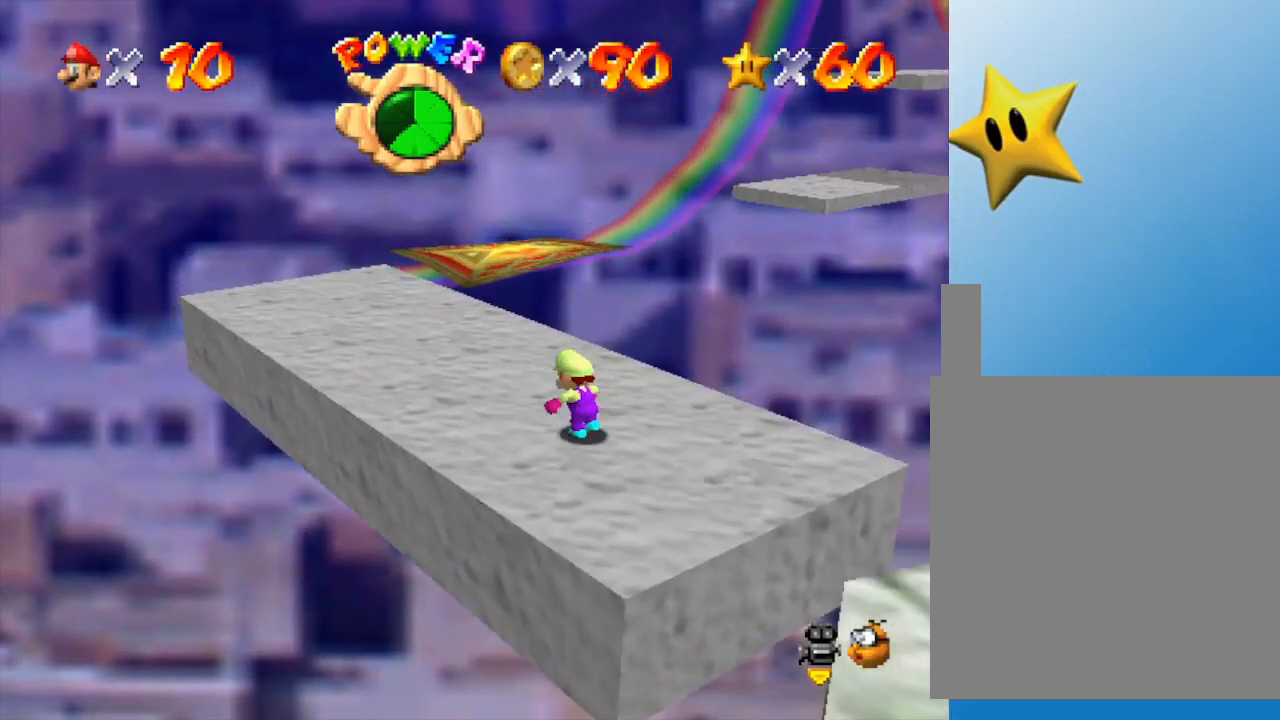
{"buttons": [], "left_stick": "left", "events": [[283, "left_stick", "left"]]}
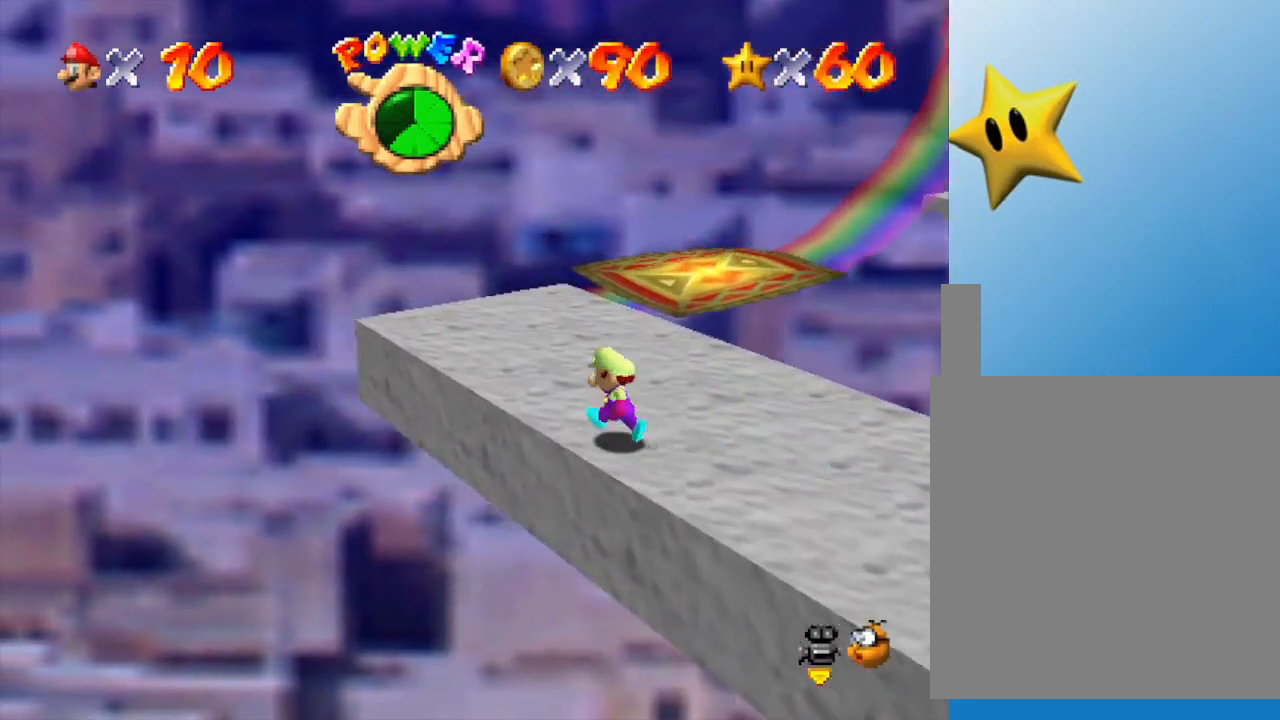
{"buttons": [], "left_stick": "up", "events": [[67, "left_stick", "up"], [250, "left_stick", "center"], [433, "left_stick", "up"]]}
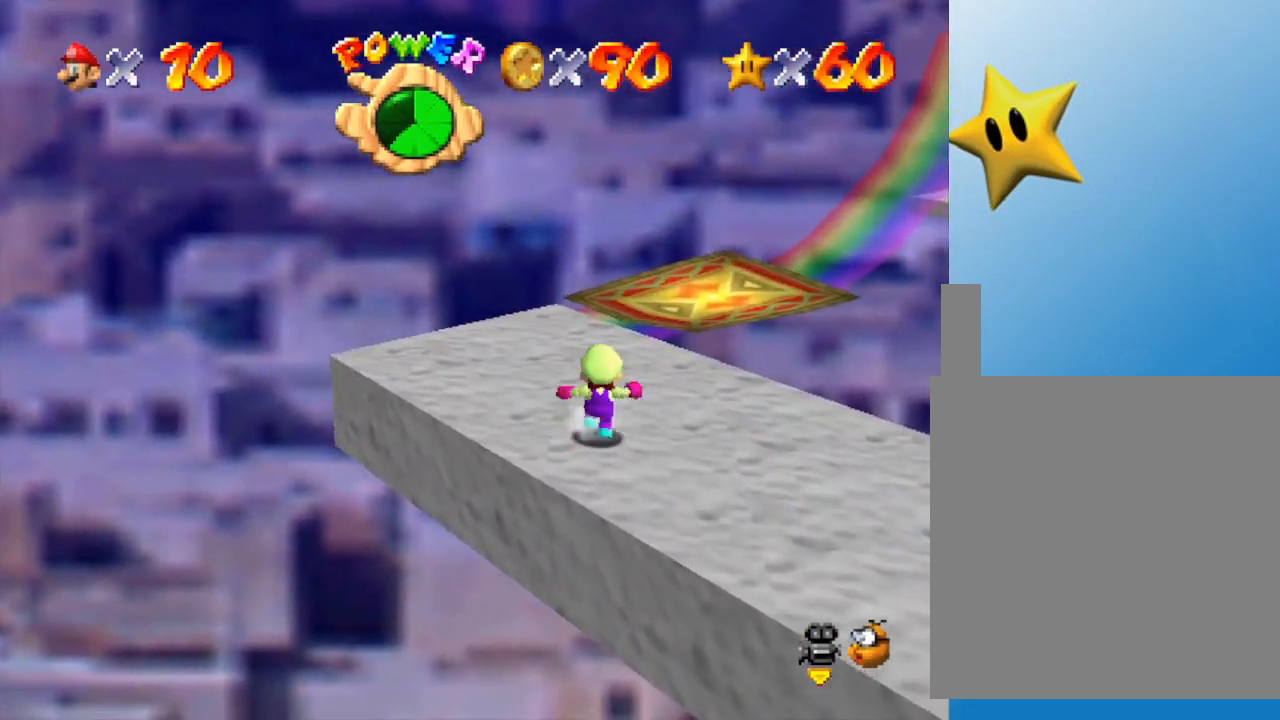
{"buttons": [], "left_stick": "up", "events": []}
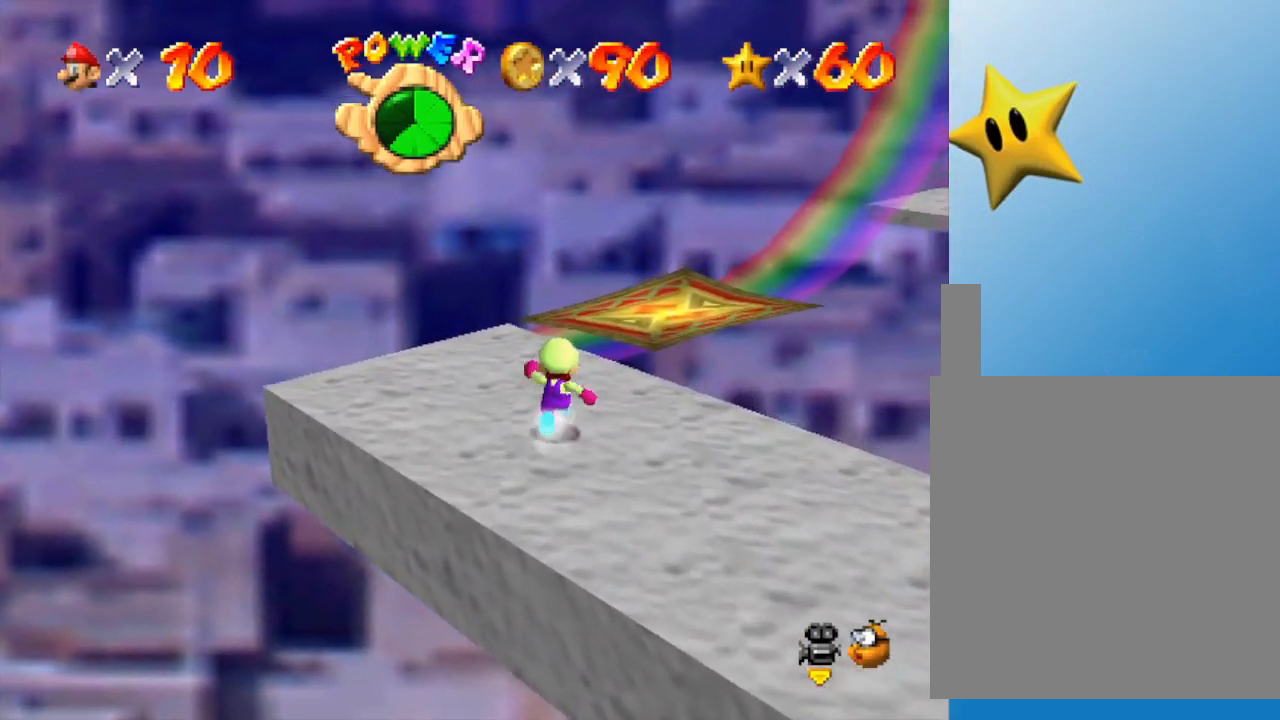
{"buttons": ["A"], "left_stick": "up-right", "events": [[300, "A", "down"], [367, "left_stick", "up-right"]]}
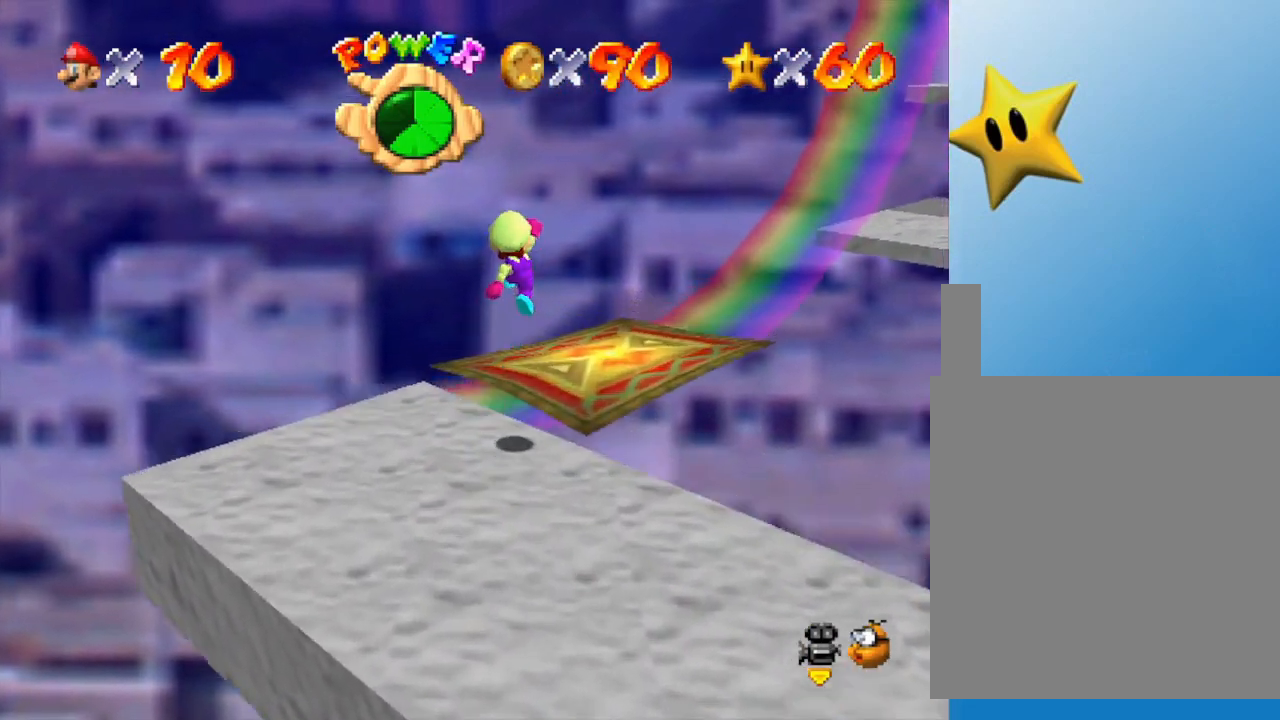
{"buttons": [], "left_stick": "center", "events": [[50, "A", "up"], [183, "left_stick", "center"], [267, "left_stick", "down"], [467, "left_stick", "center"]]}
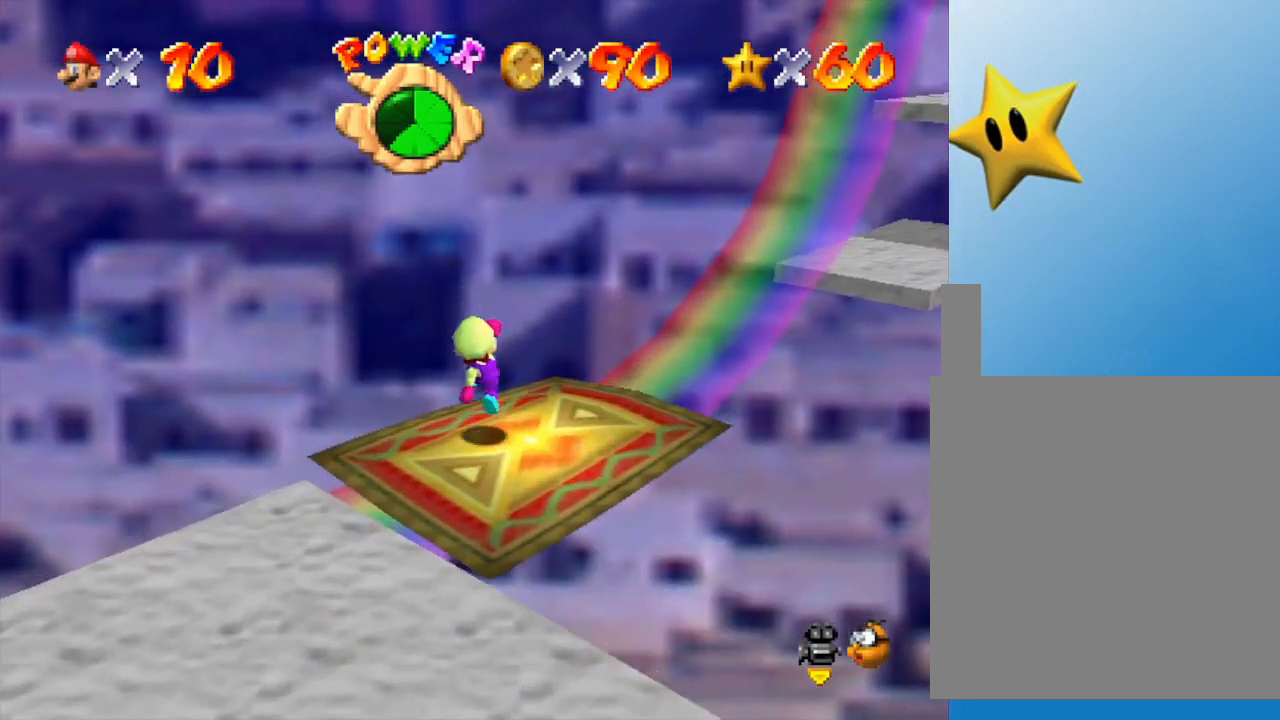
{"buttons": [], "left_stick": "center", "events": []}
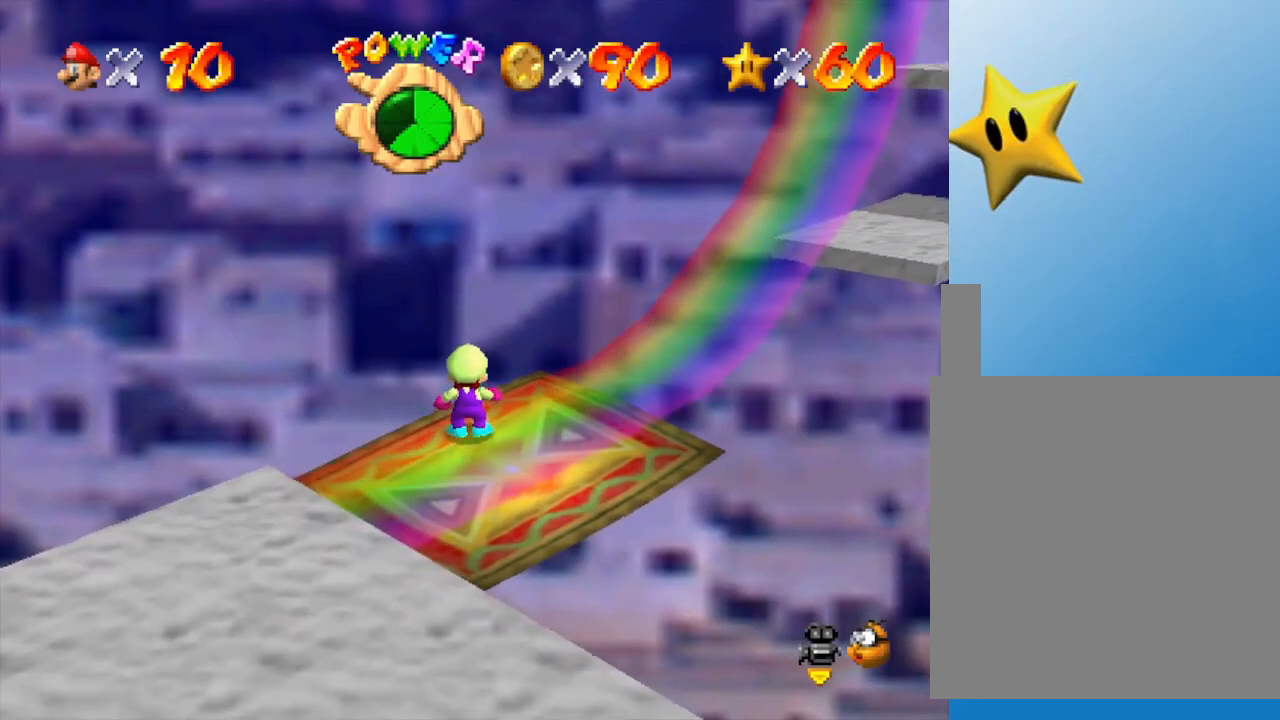
{"buttons": ["C_LEFT"], "left_stick": "center", "events": [[167, "C_LEFT", "down"], [333, "C_LEFT", "up"], [500, "C_LEFT", "down"]]}
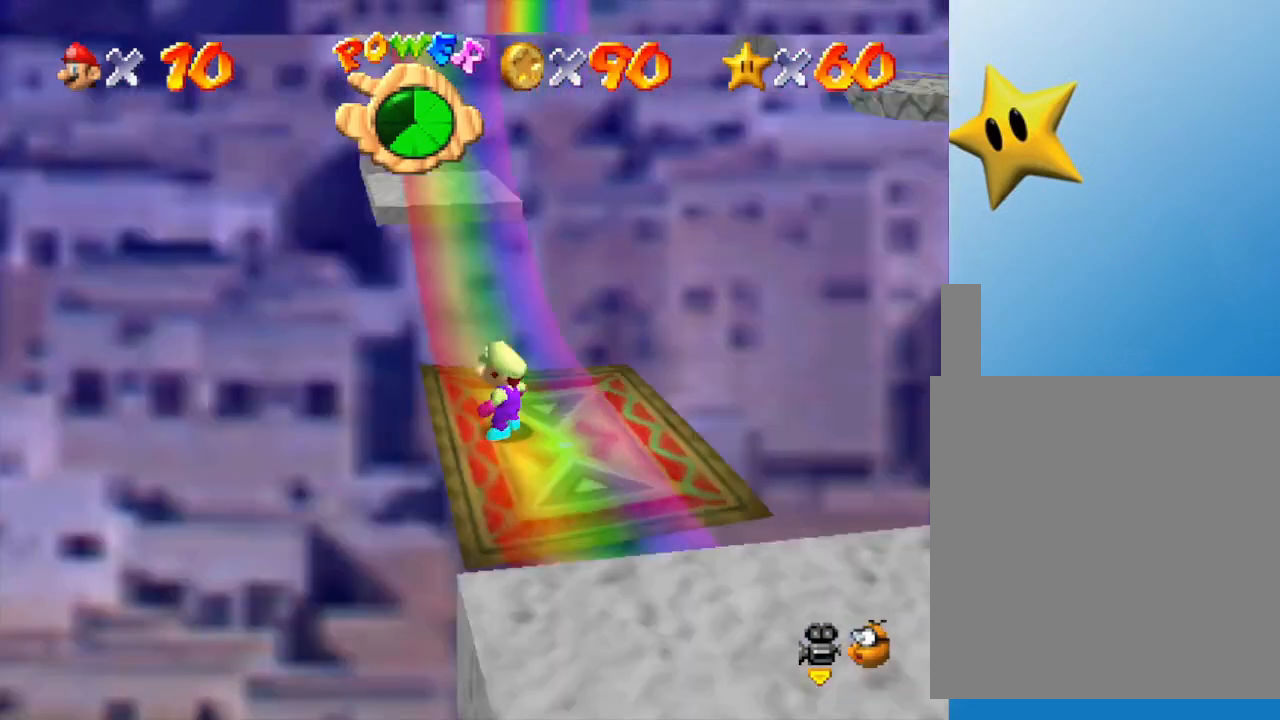
{"buttons": [], "left_stick": "center", "events": [[33, "left_stick", "right"], [167, "C_LEFT", "up"], [183, "left_stick", "center"]]}
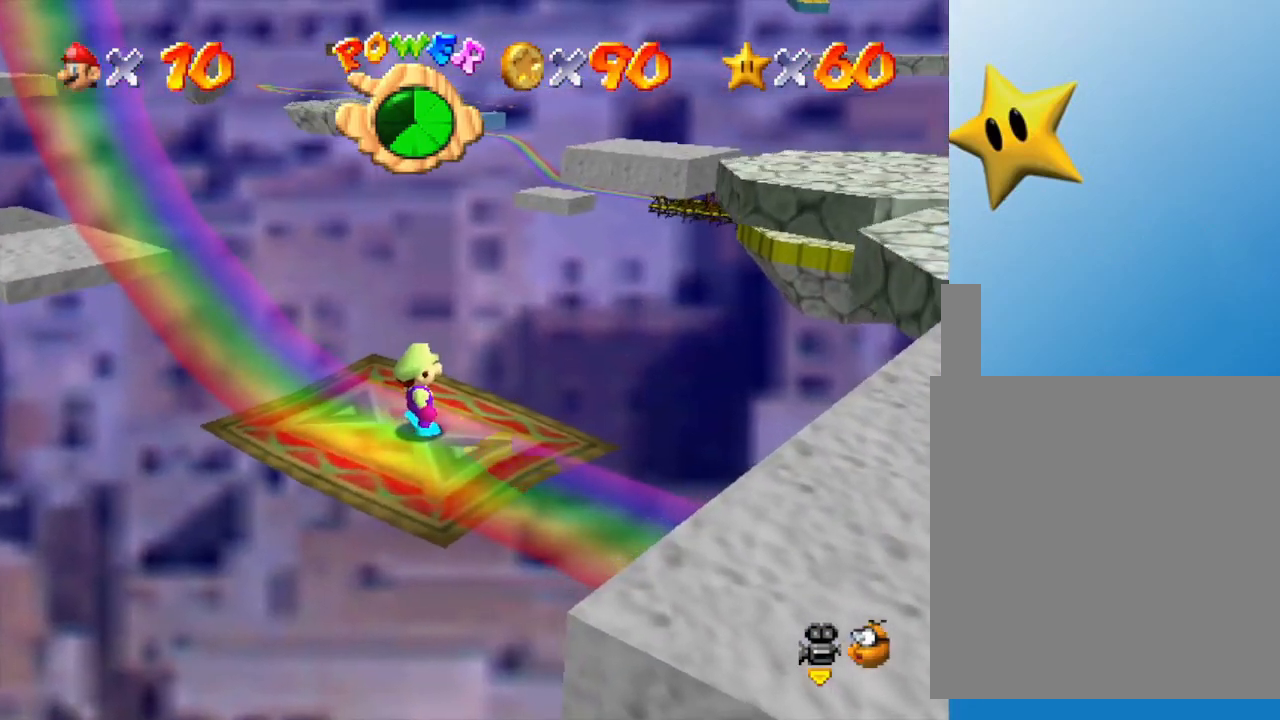
{"buttons": [], "left_stick": "center", "events": [[400, "C_LEFT", "down"], [500, "C_LEFT", "up"]]}
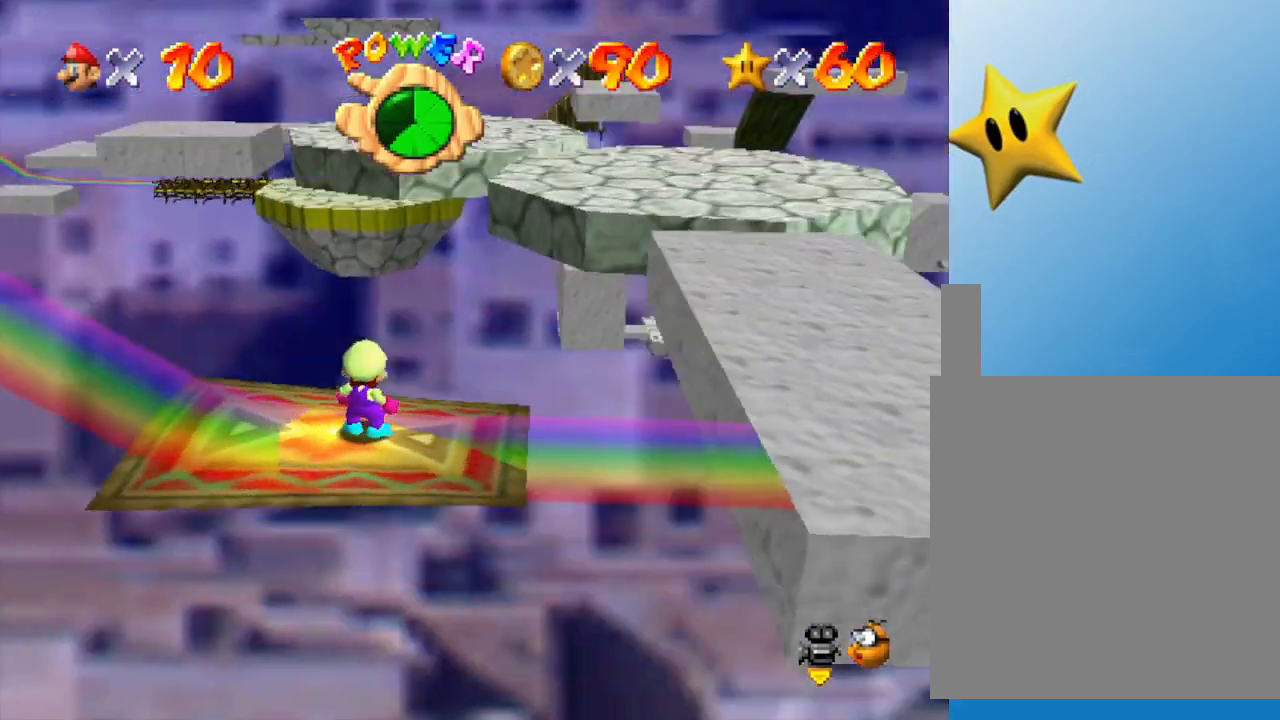
{"buttons": [], "left_stick": "center", "events": []}
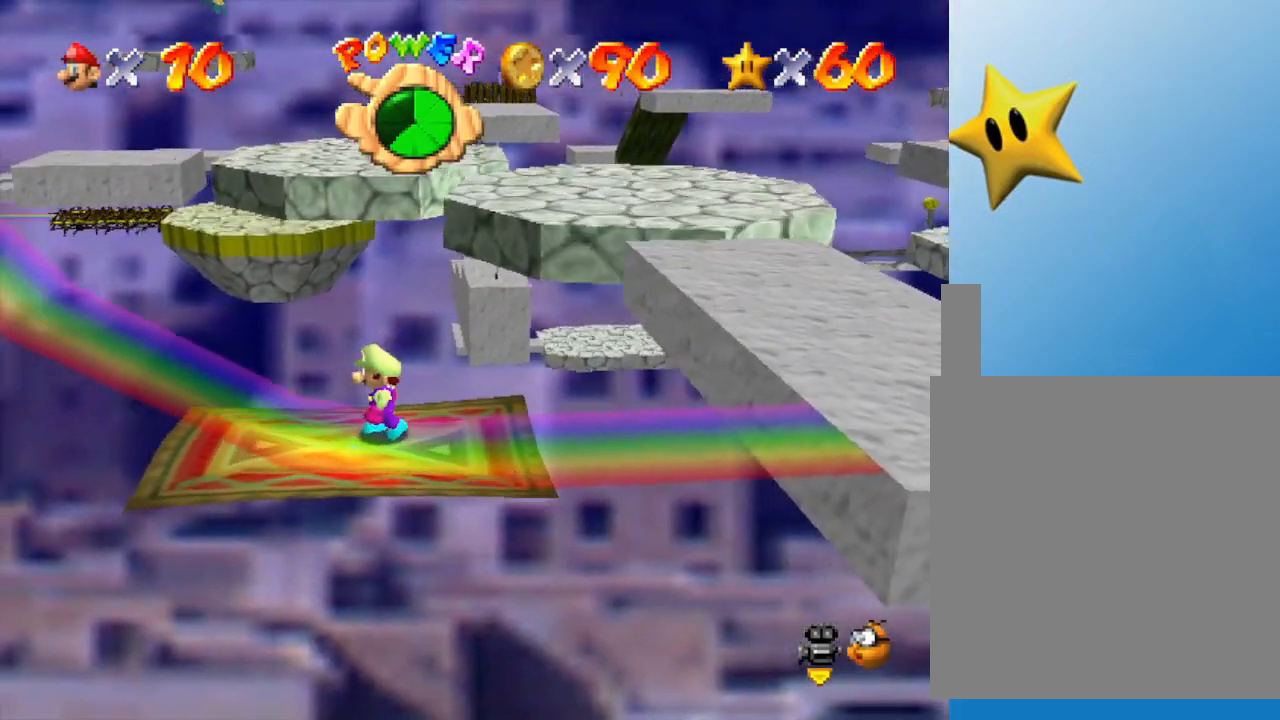
{"buttons": [], "left_stick": "center", "events": []}
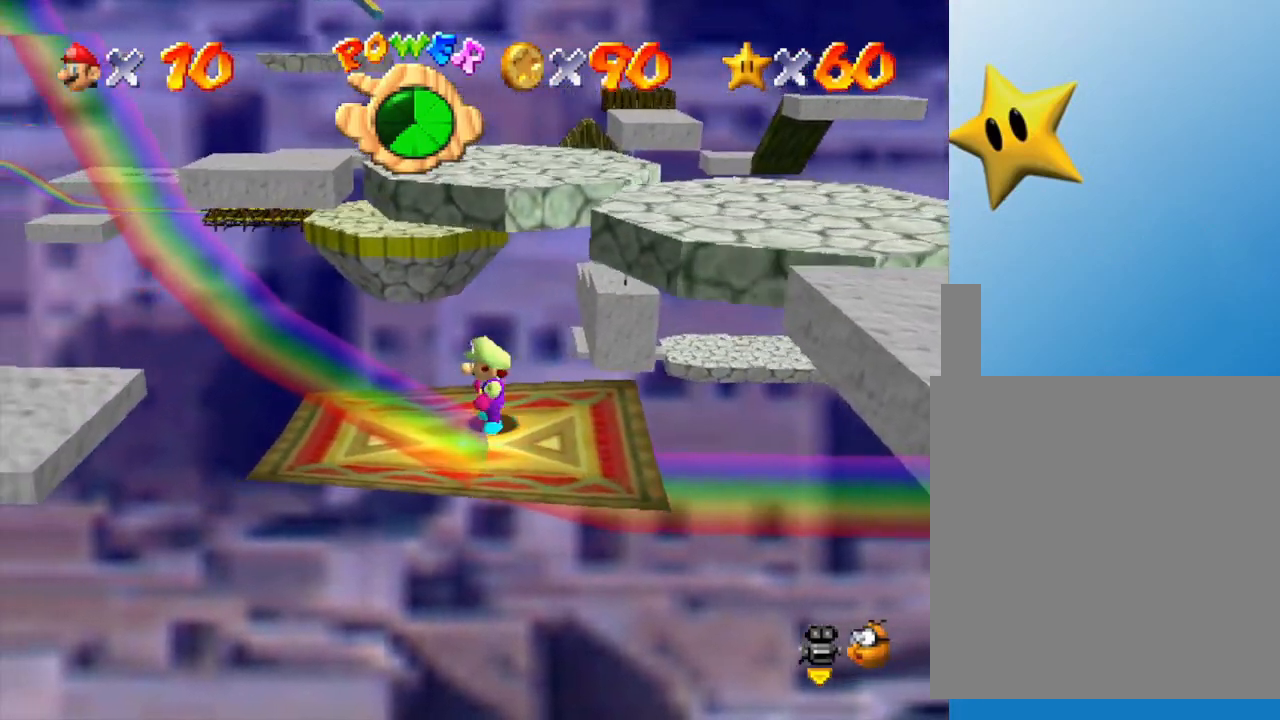
{"buttons": [], "left_stick": "center", "events": [[217, "left_stick", "left"], [317, "left_stick", "center"]]}
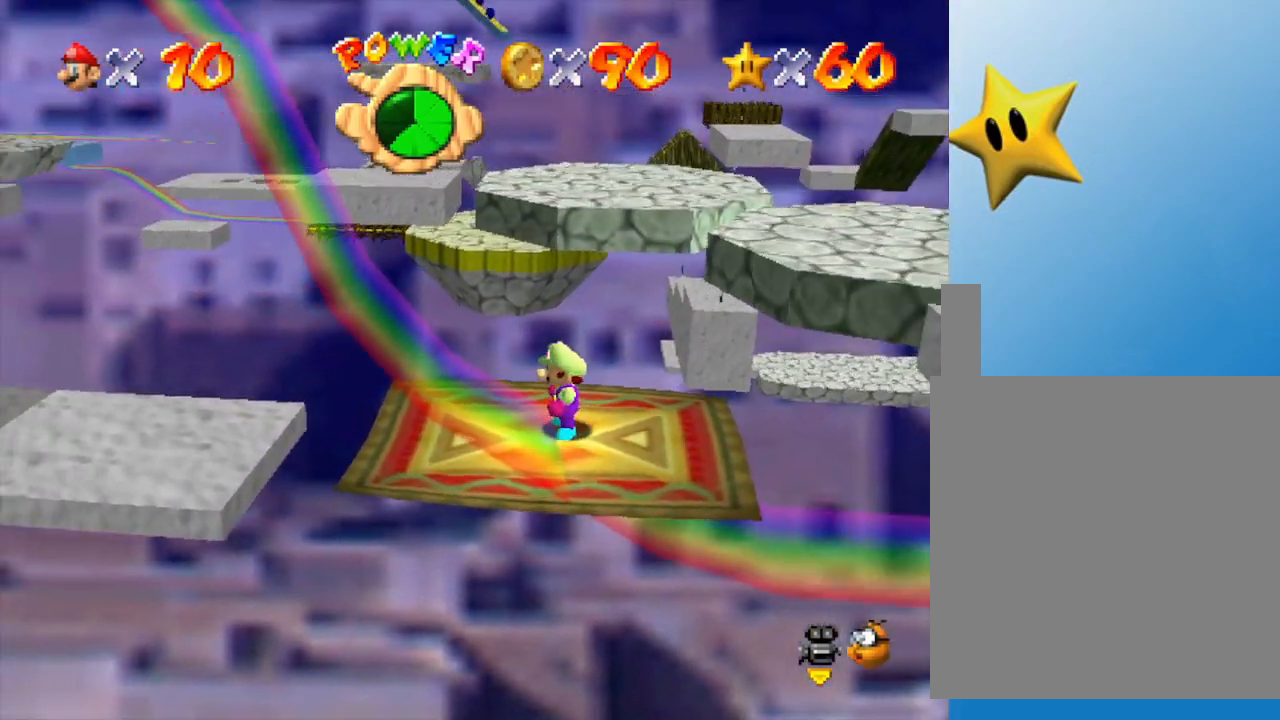
{"buttons": [], "left_stick": "center", "events": []}
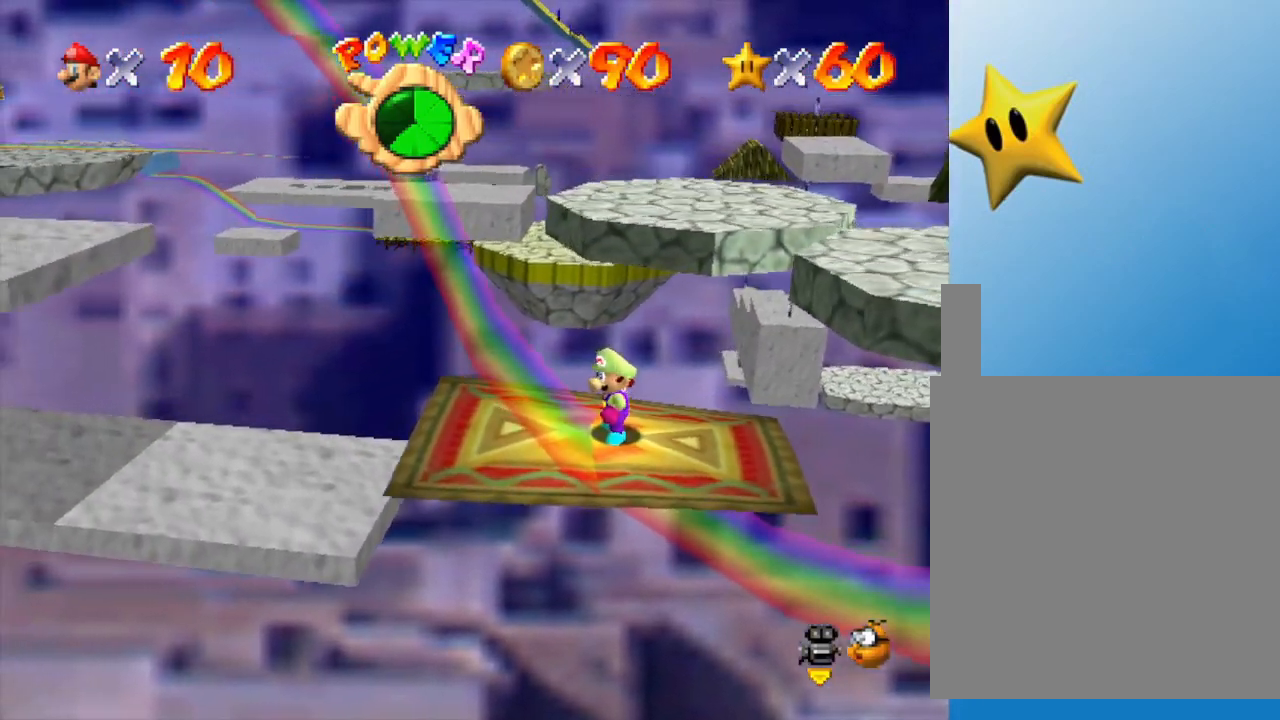
{"buttons": [], "left_stick": "center", "events": []}
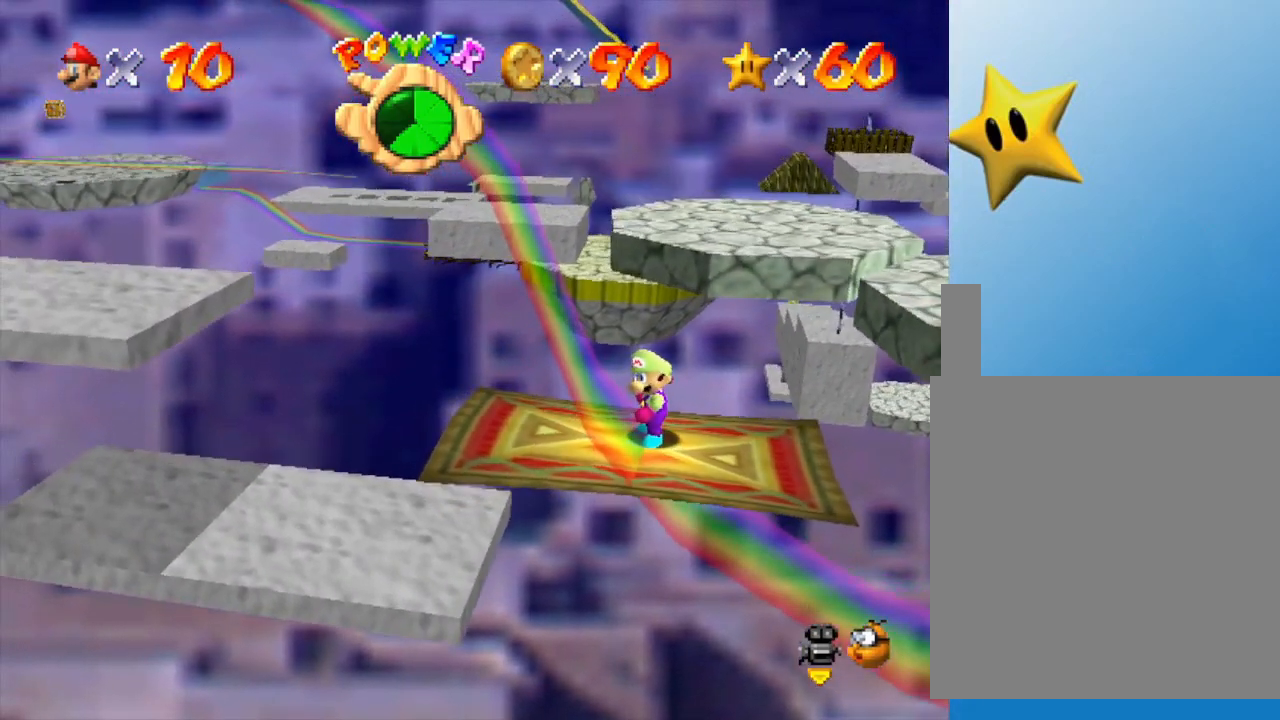
{"buttons": [], "left_stick": "center", "events": []}
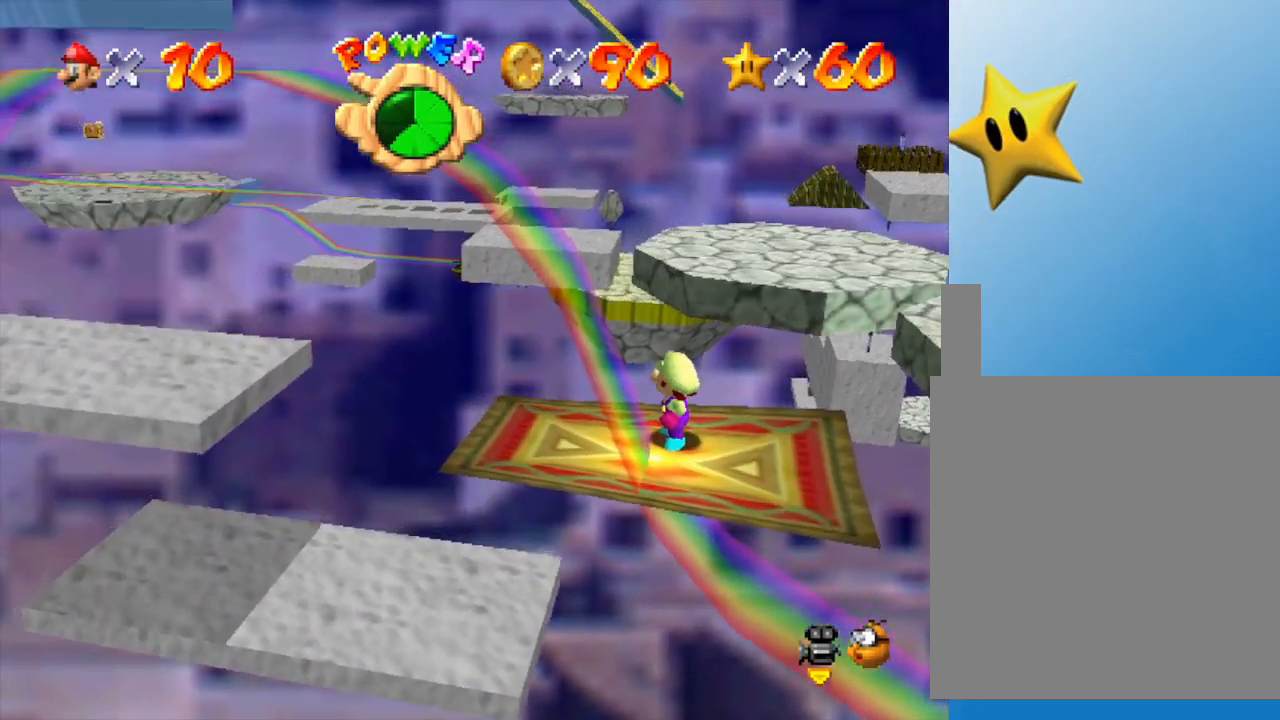
{"buttons": [], "left_stick": "center", "events": []}
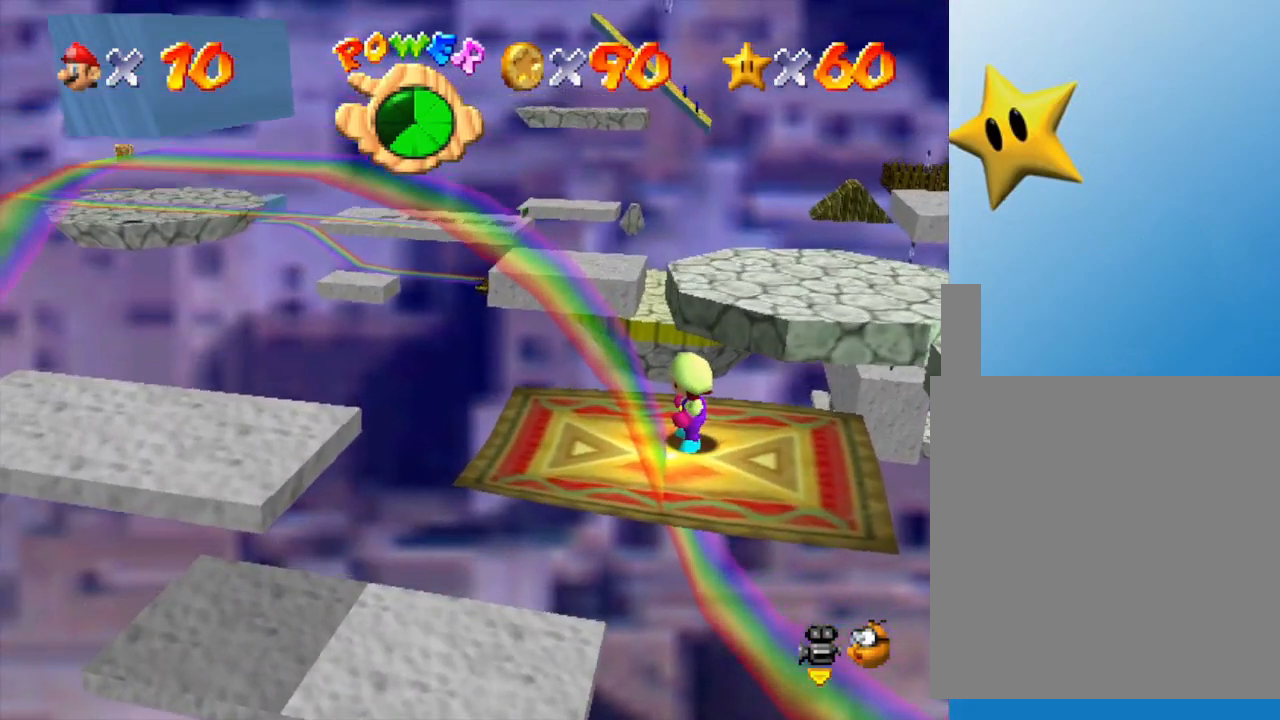
{"buttons": [], "left_stick": "center", "events": []}
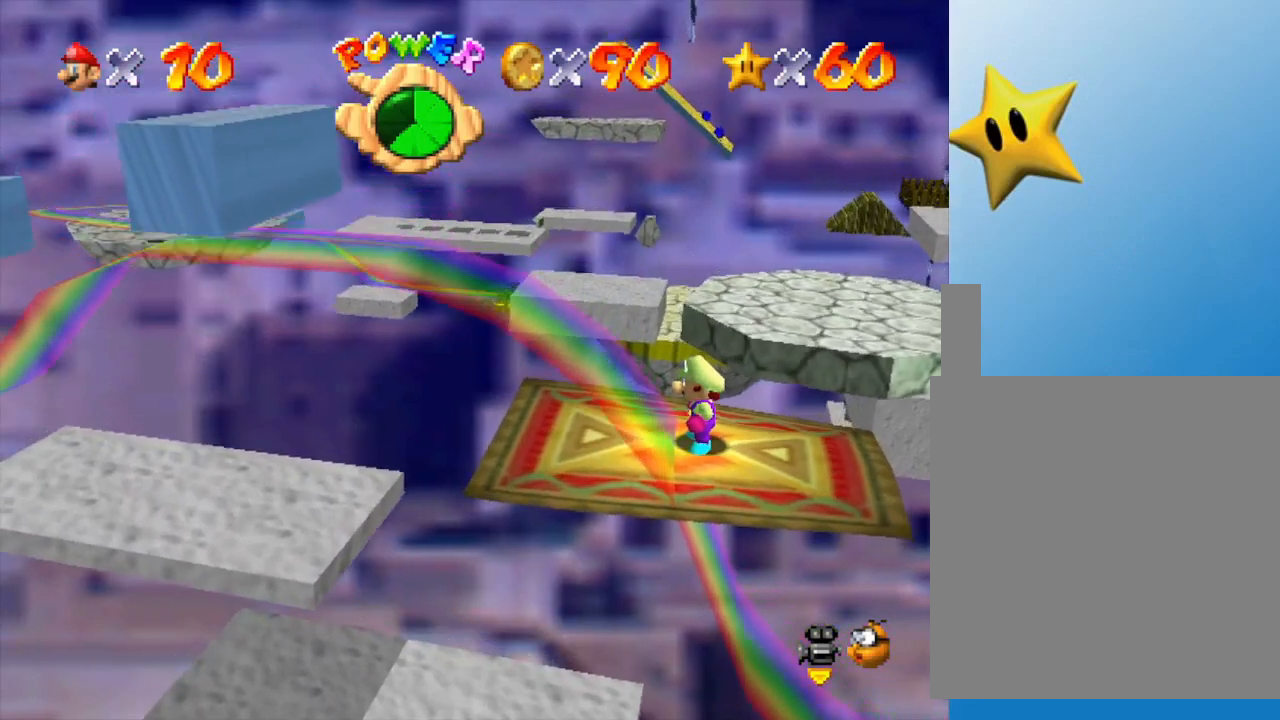
{"buttons": [], "left_stick": "center", "events": []}
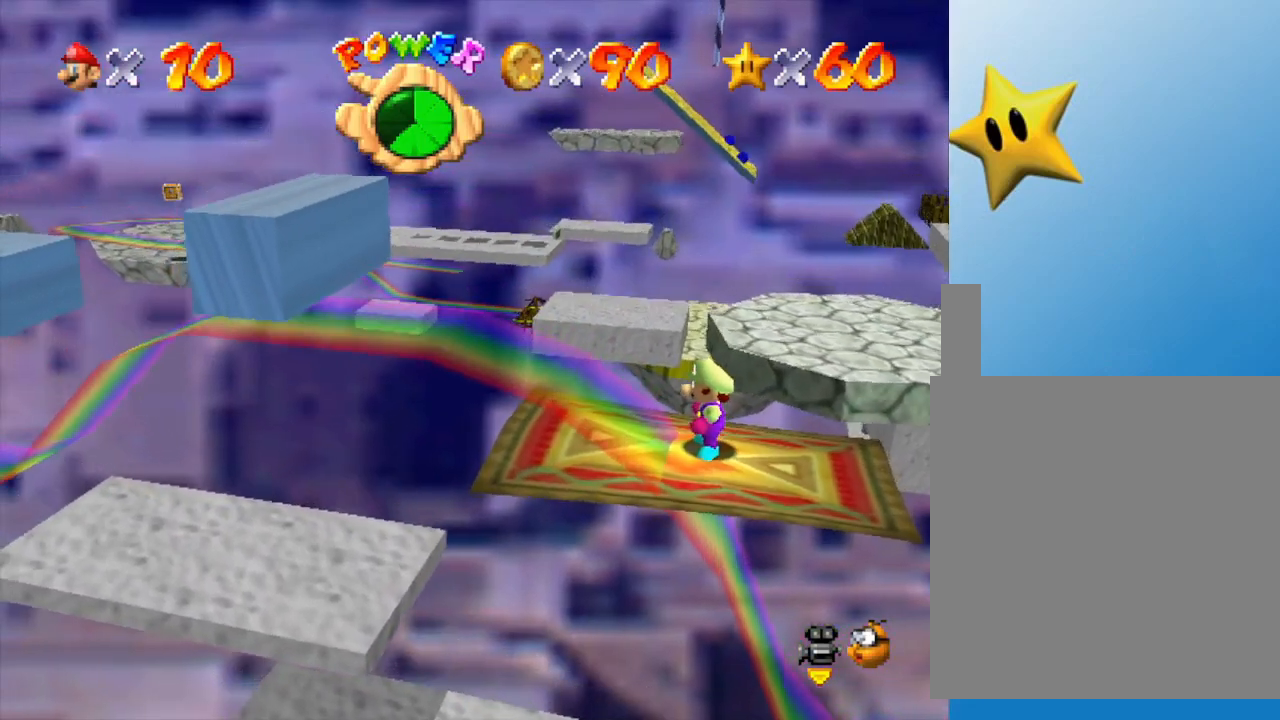
{"buttons": [], "left_stick": "center", "events": []}